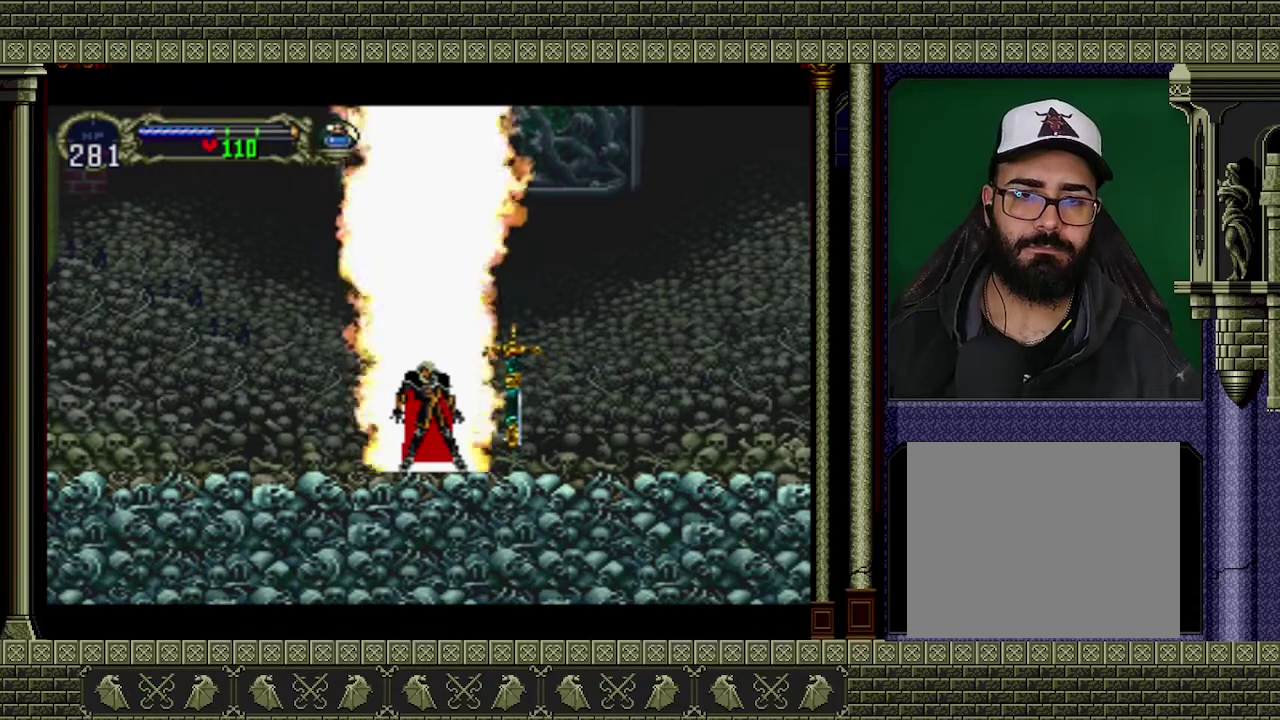
Gameplay with a controller (Xbox layout); each line is a JSON object with the inputs held at the frame after it. "events" lists button and stick changes between this image and that frame as [ms after this image, input, new state], when the widget could be followed in between. Not read: L3 R3 right_stick.
{"buttons": [], "left_stick": "up", "events": []}
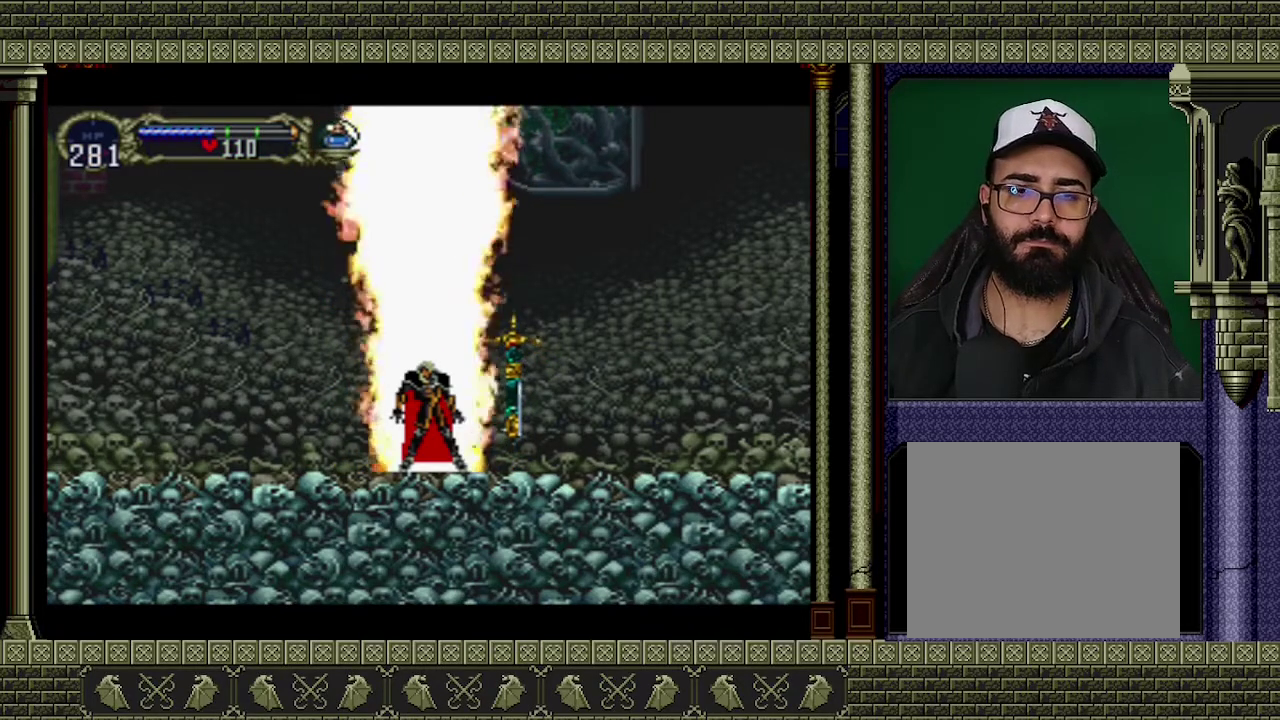
{"buttons": [], "left_stick": "up", "events": []}
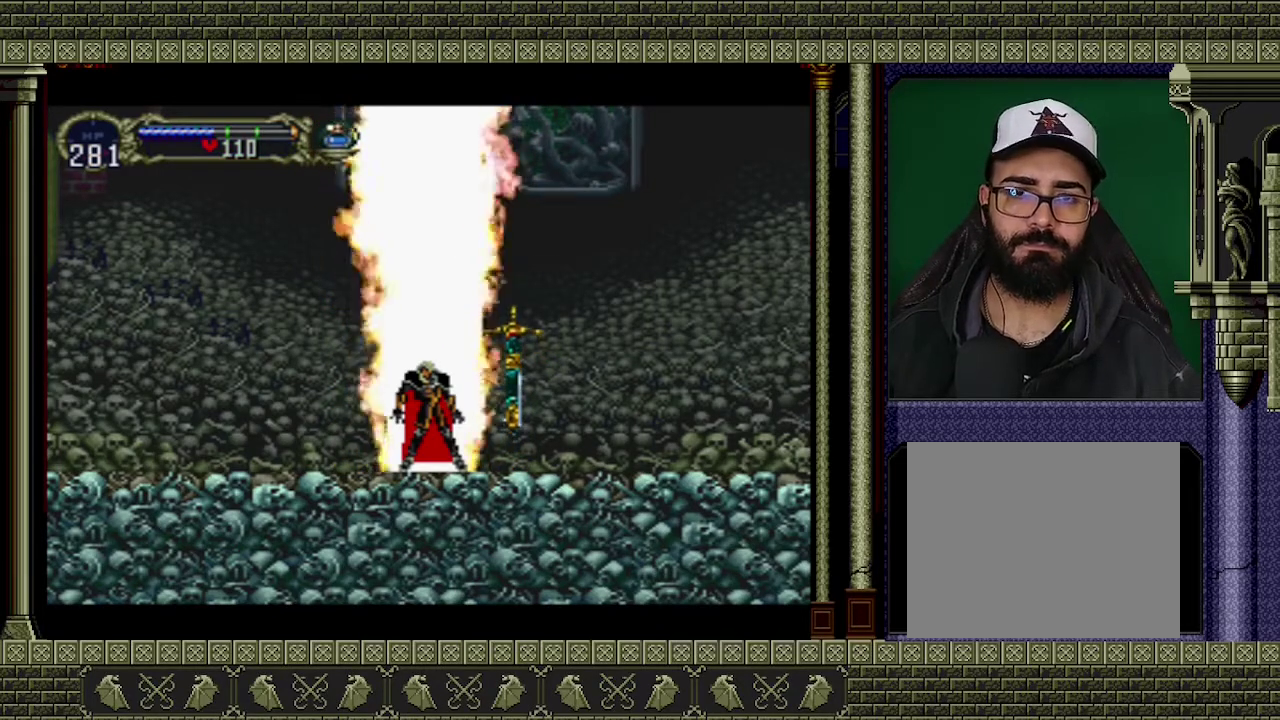
{"buttons": [], "left_stick": "up", "events": []}
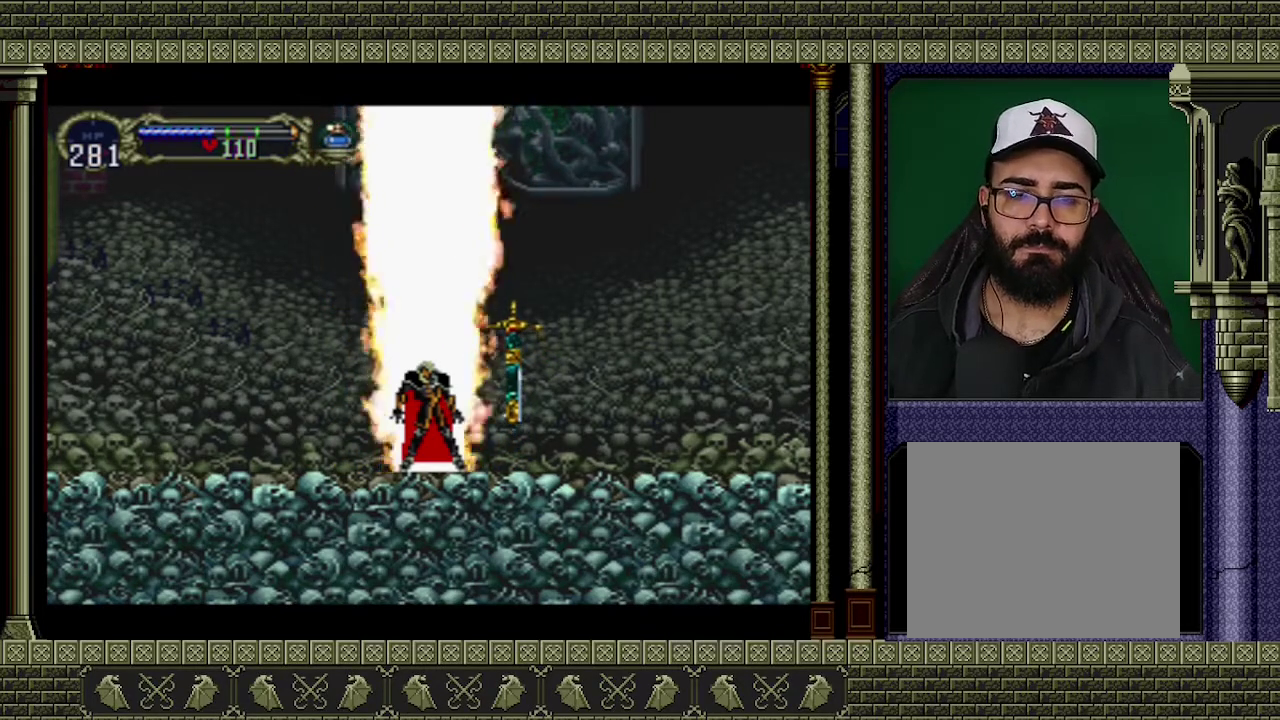
{"buttons": [], "left_stick": "up", "events": []}
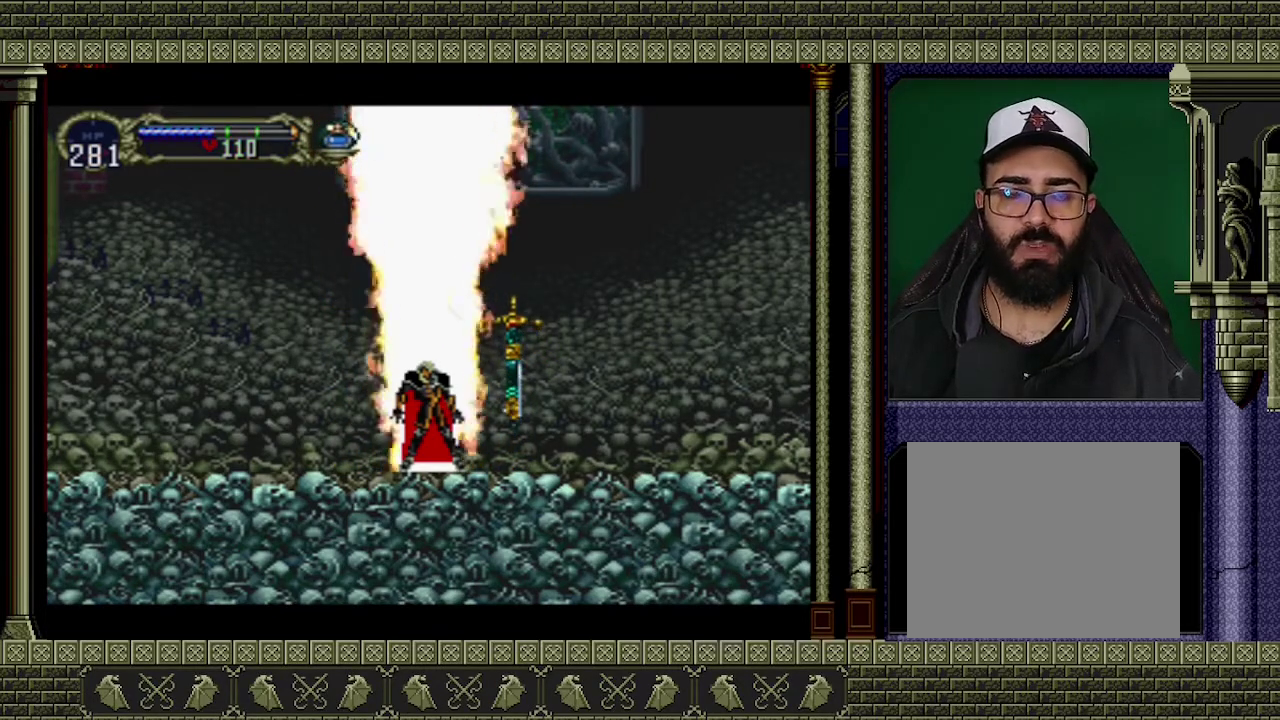
{"buttons": [], "left_stick": "up", "events": []}
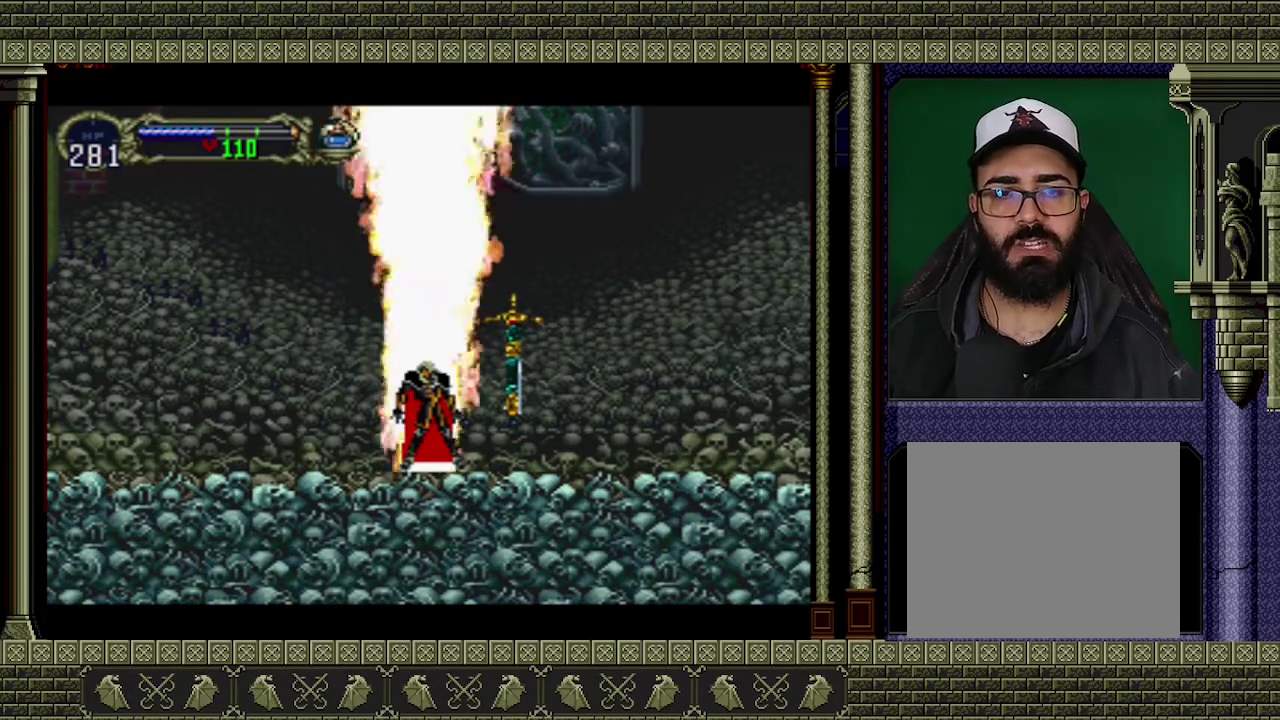
{"buttons": [], "left_stick": "up", "events": []}
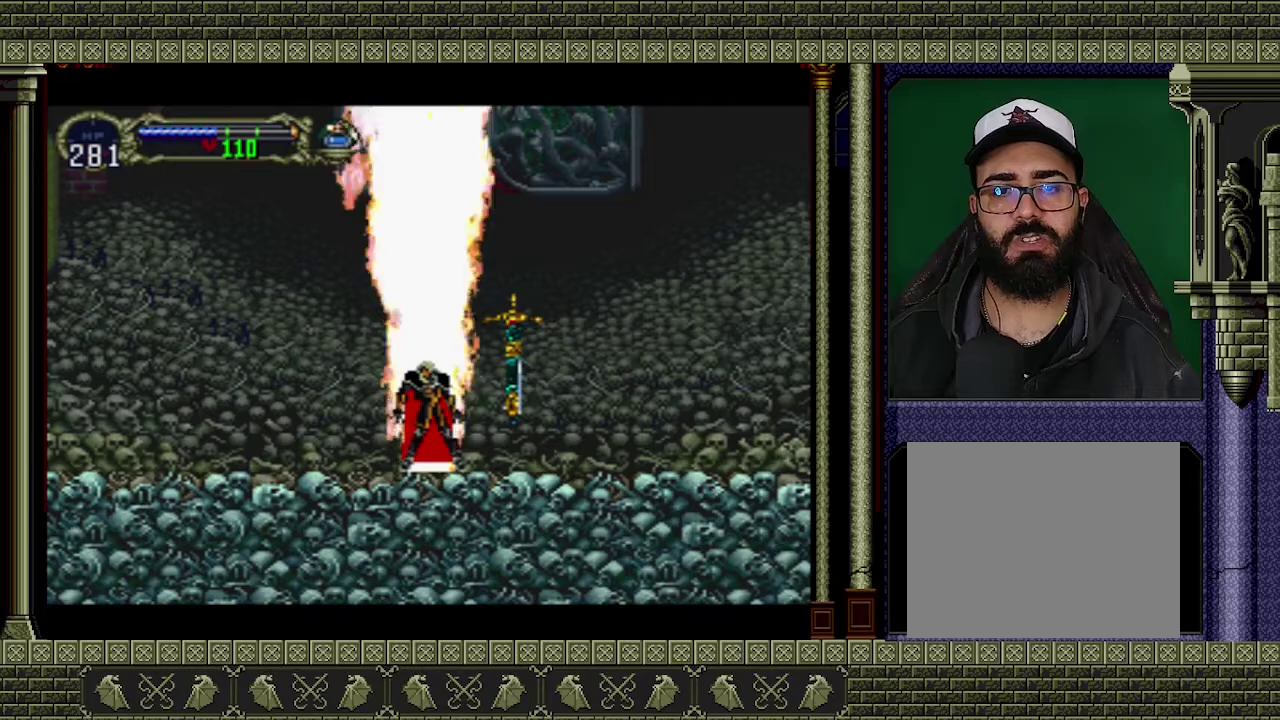
{"buttons": [], "left_stick": "up", "events": []}
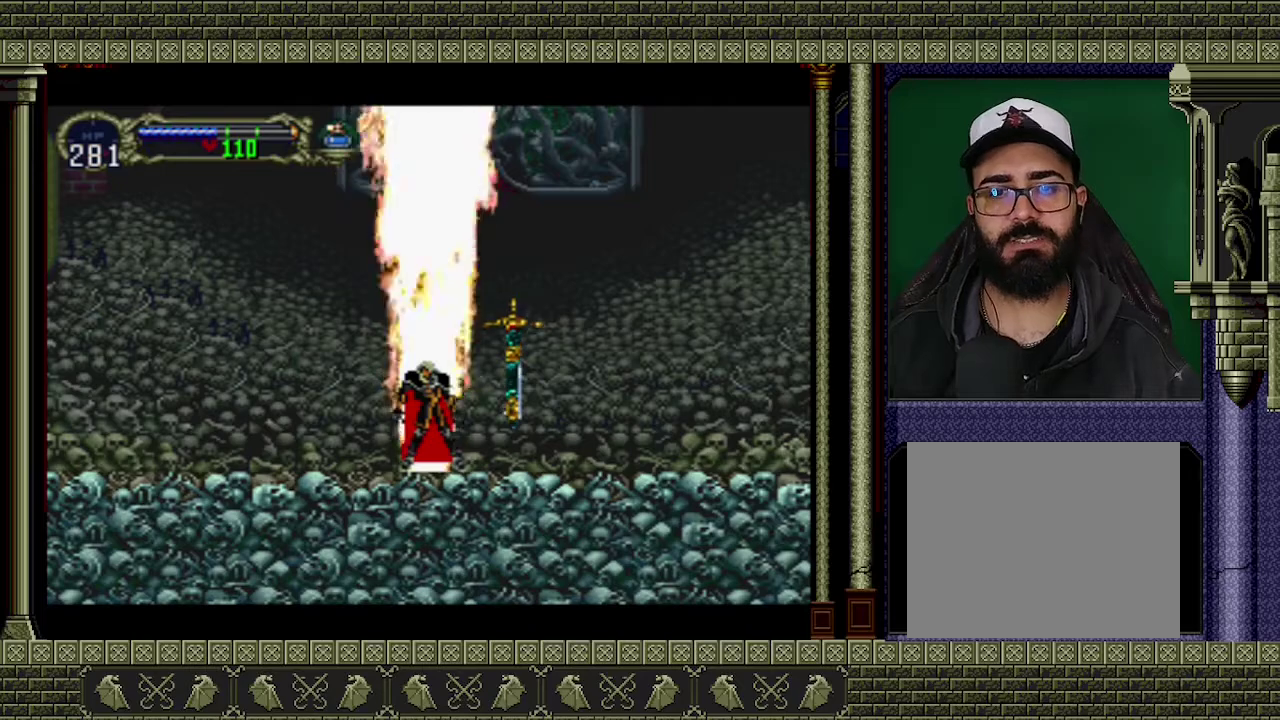
{"buttons": [], "left_stick": "up", "events": []}
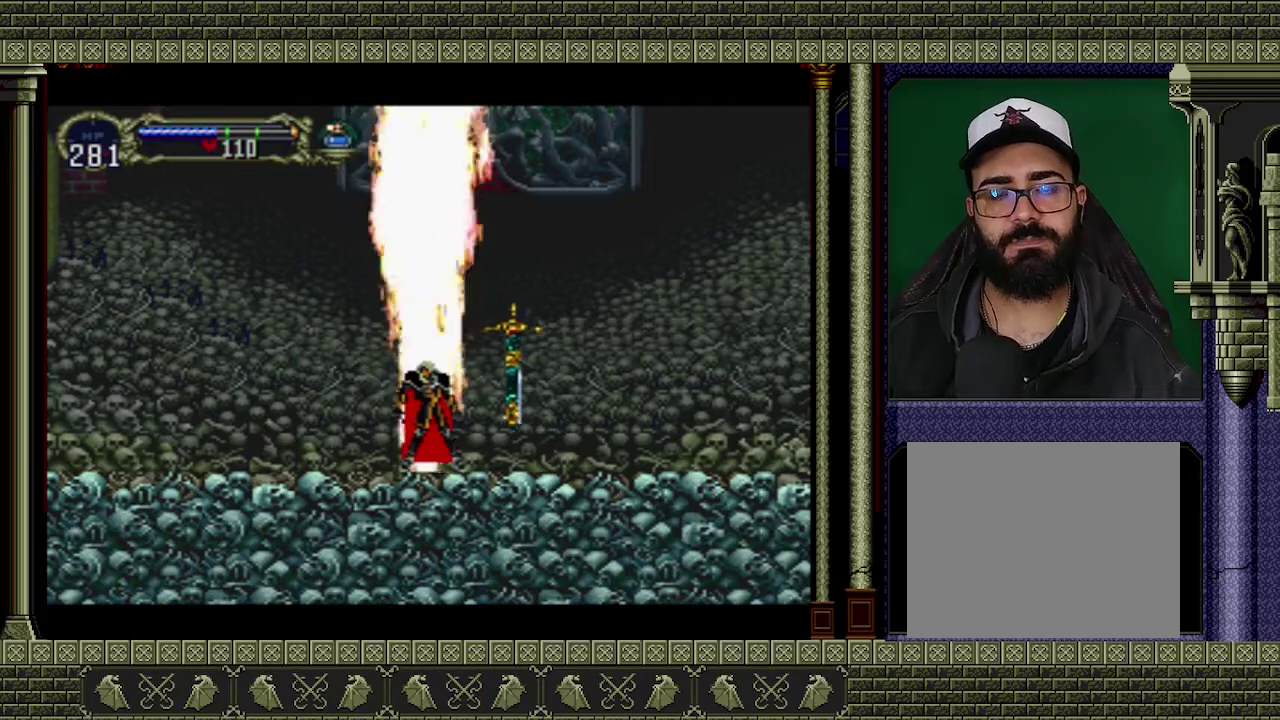
{"buttons": [], "left_stick": "up", "events": []}
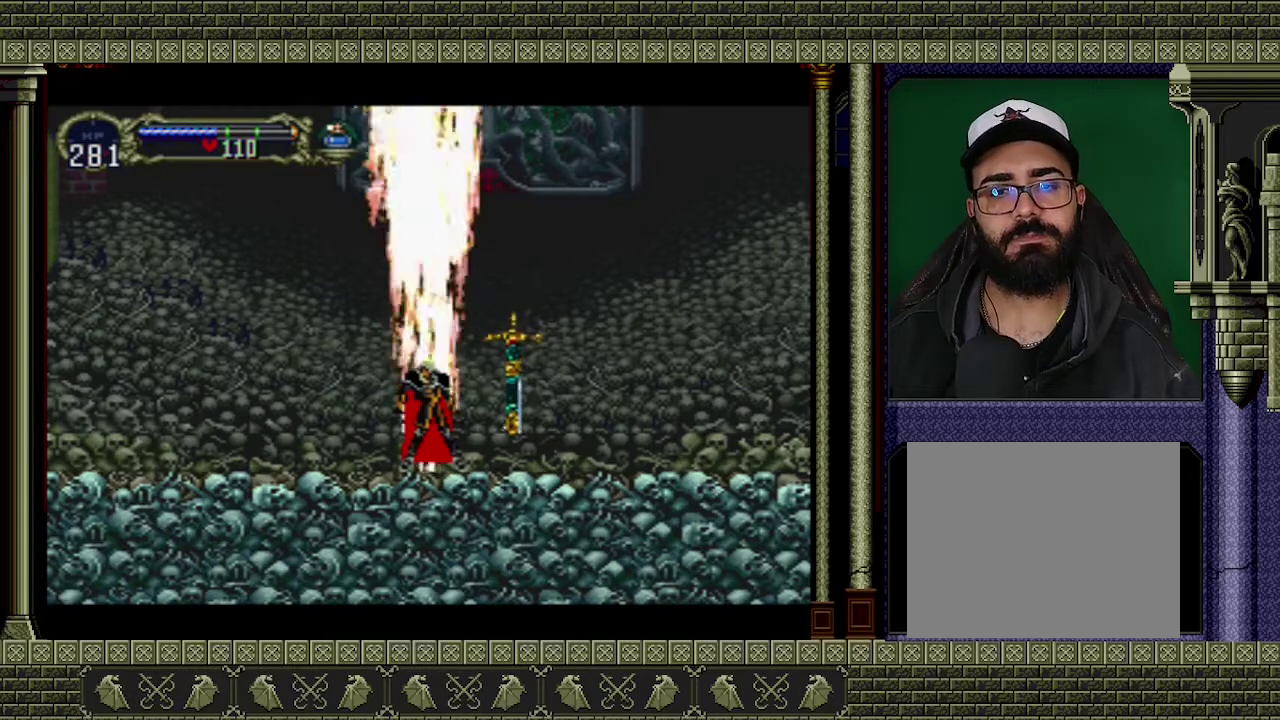
{"buttons": [], "left_stick": "up", "events": []}
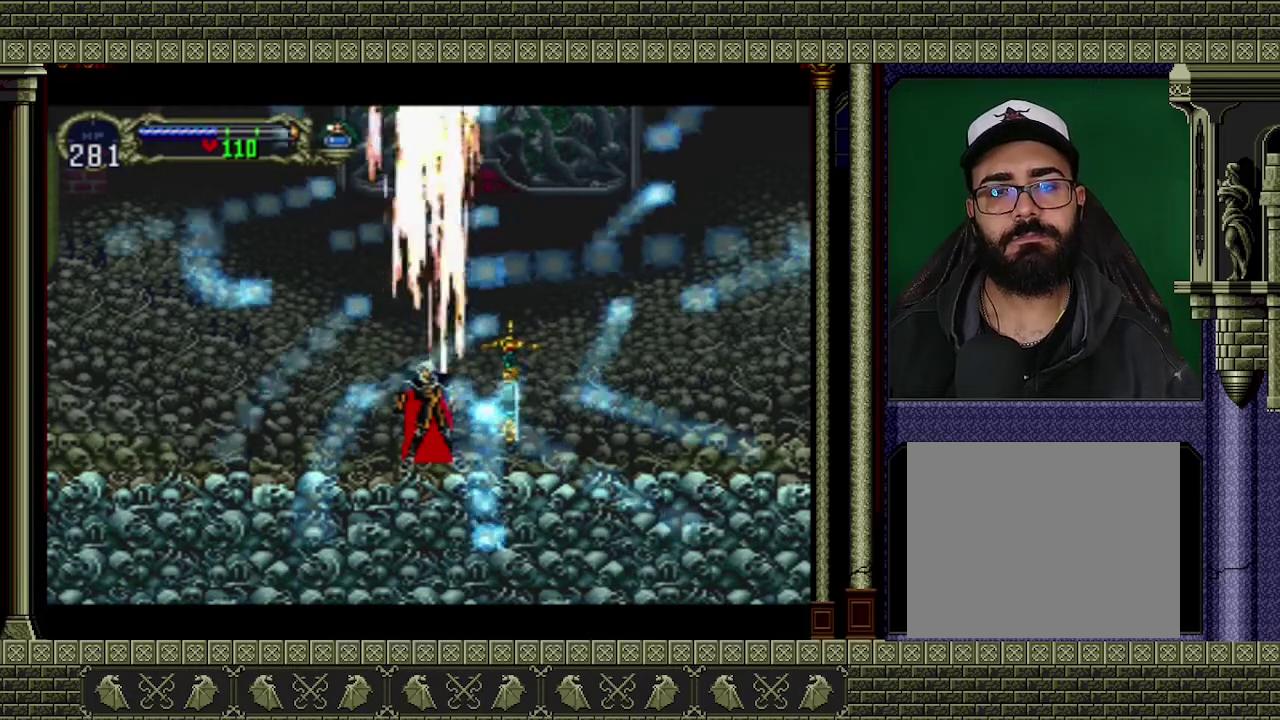
{"buttons": [], "left_stick": "up", "events": []}
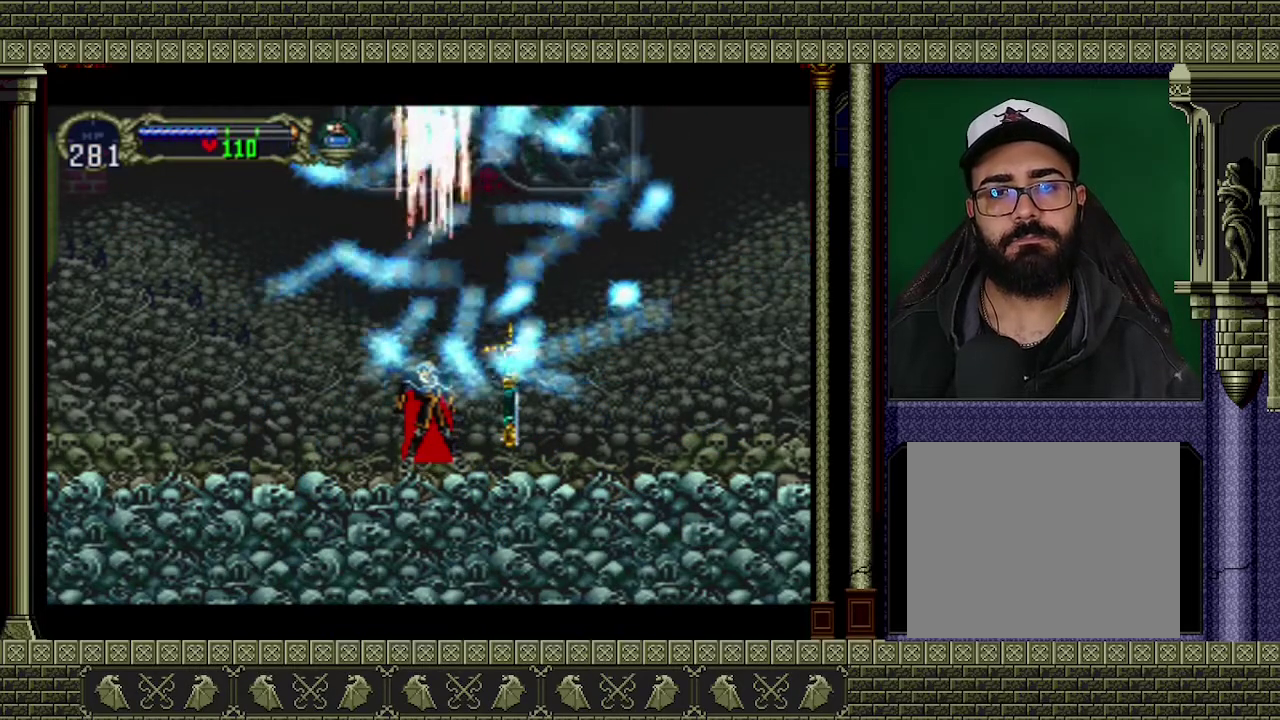
{"buttons": [], "left_stick": "center", "events": [[233, "left_stick", "center"]]}
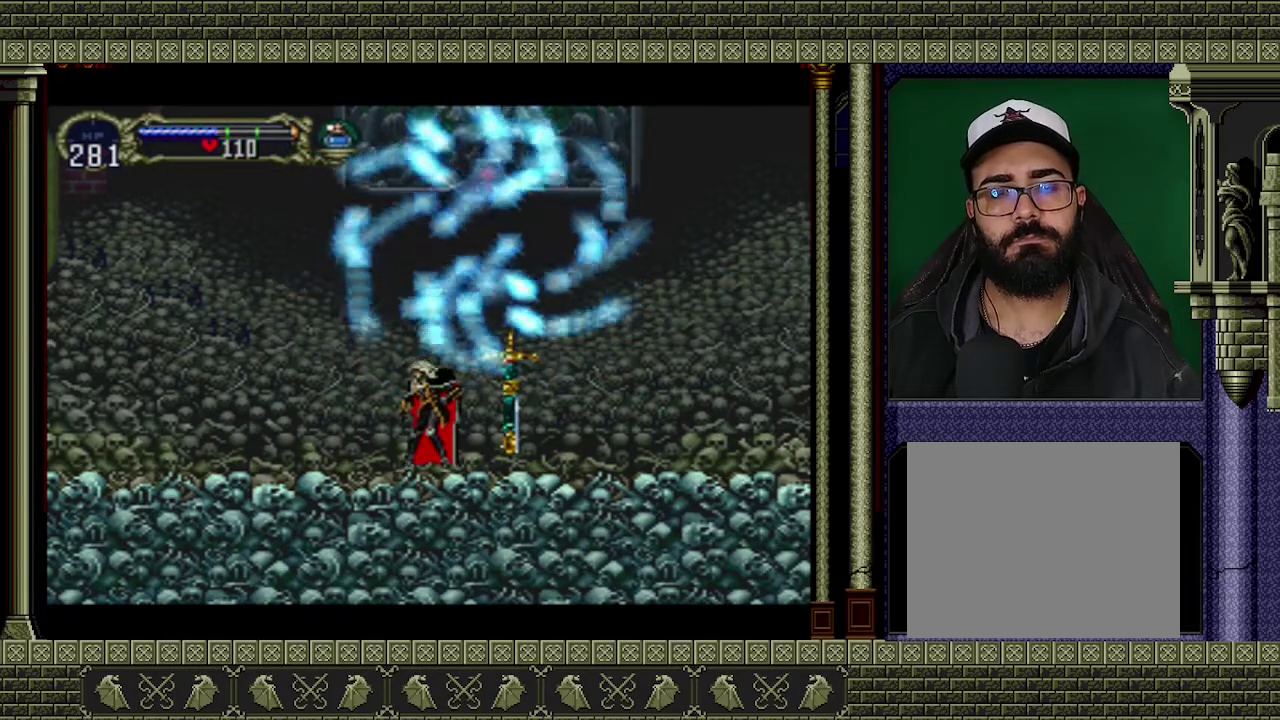
{"buttons": [], "left_stick": "center", "events": []}
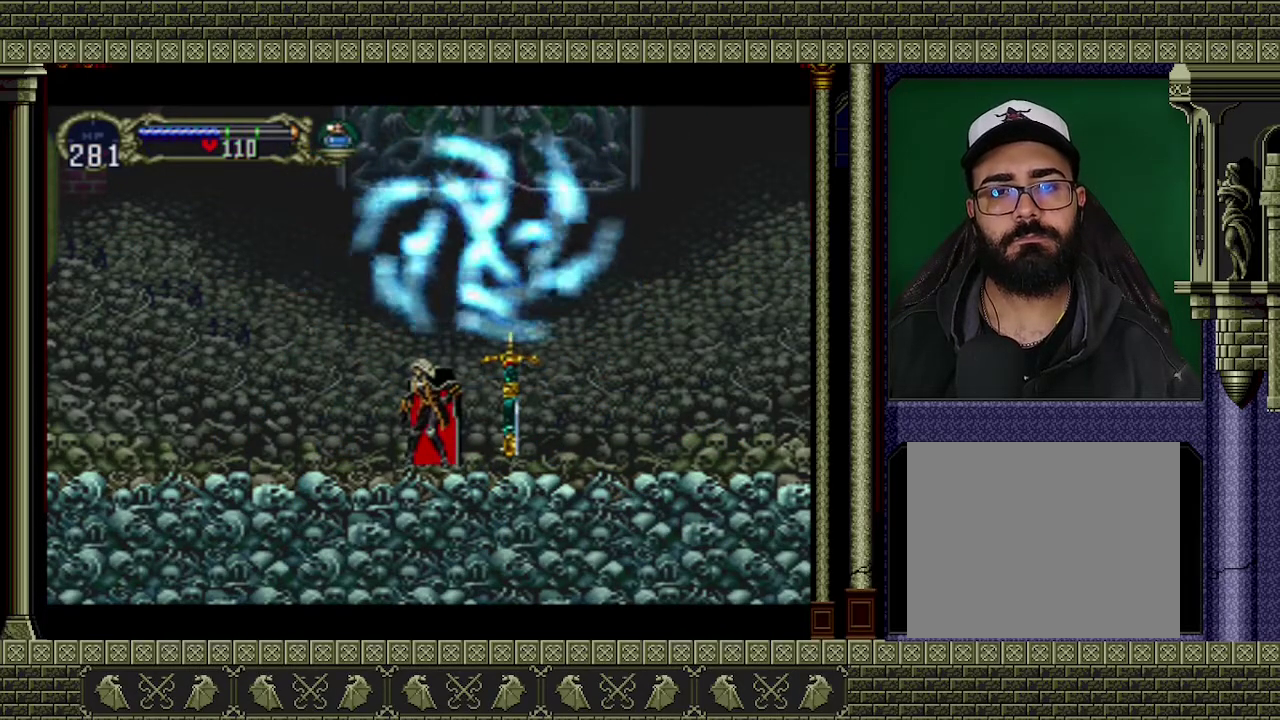
{"buttons": [], "left_stick": "center", "events": []}
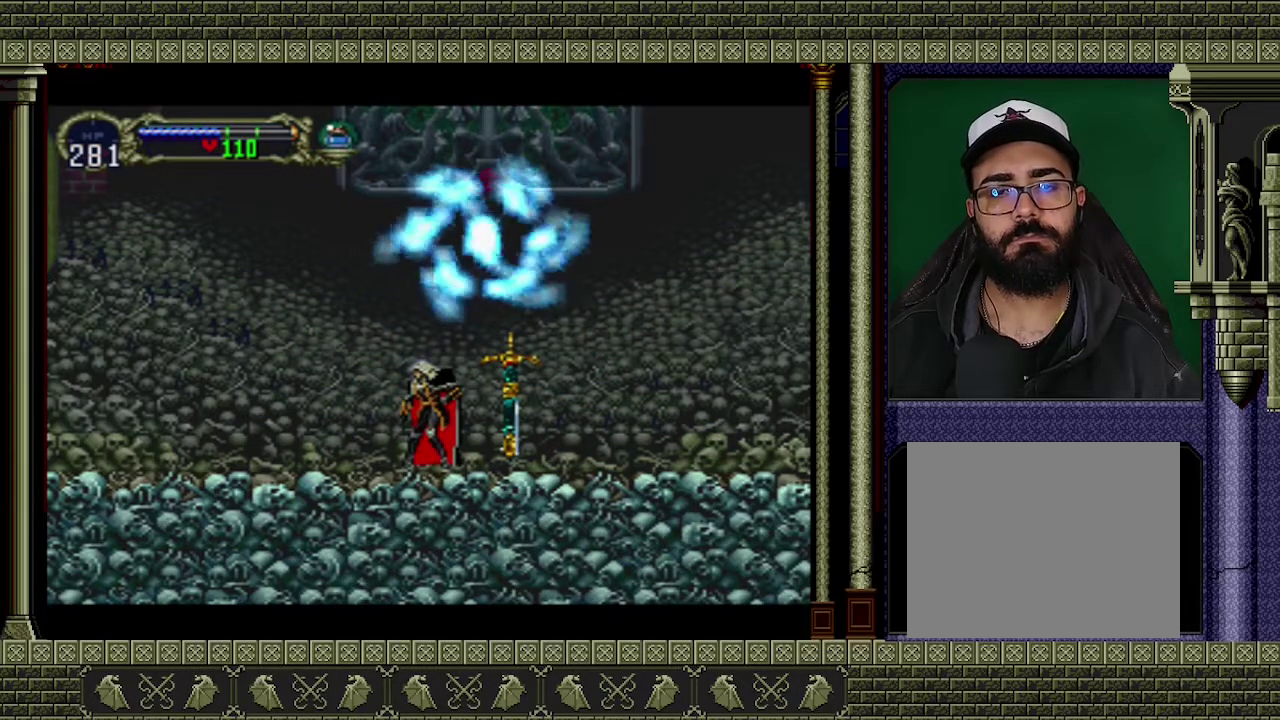
{"buttons": [], "left_stick": "center", "events": []}
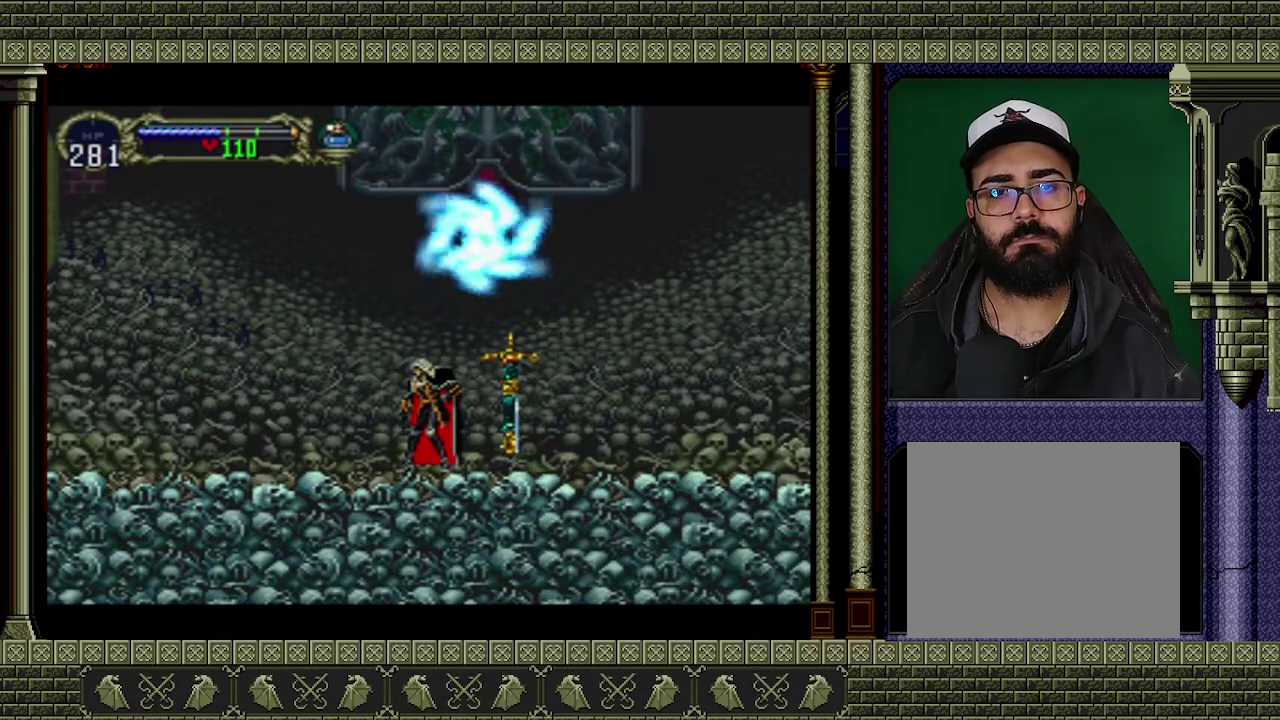
{"buttons": [], "left_stick": "center", "events": []}
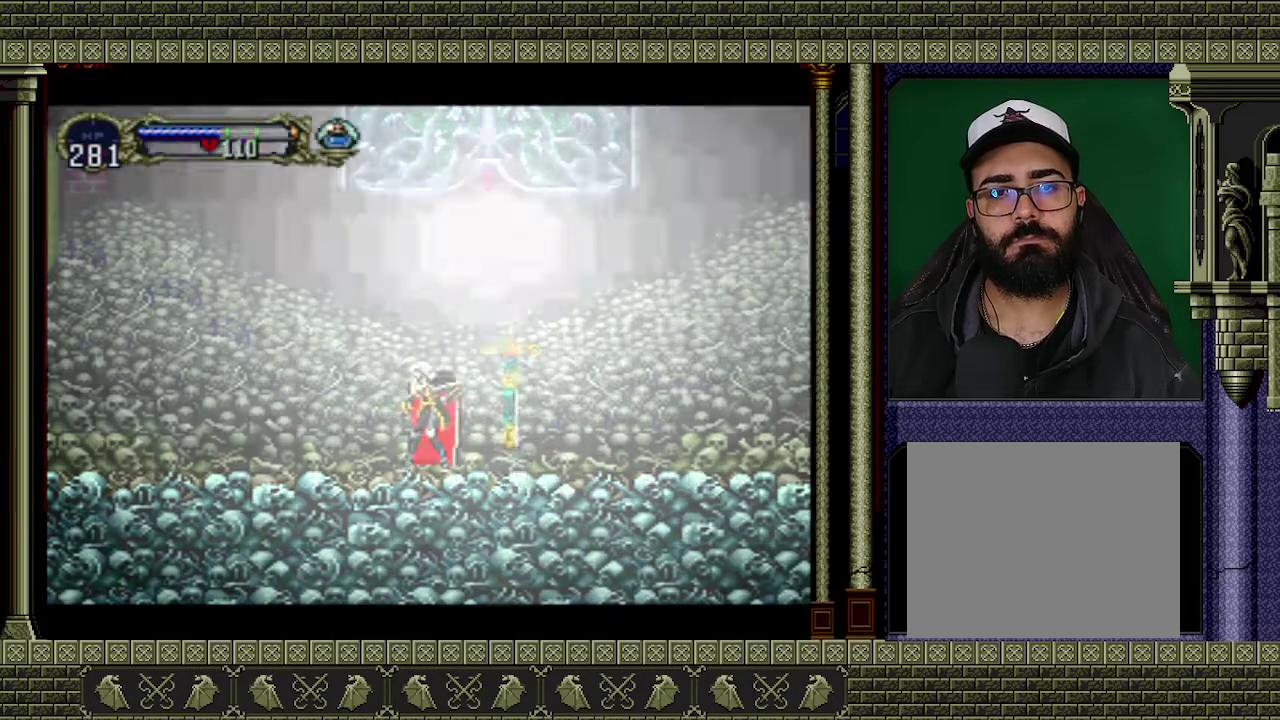
{"buttons": ["A"], "left_stick": "center", "events": [[67, "left_stick", "right"], [233, "left_stick", "center"], [433, "A", "down"]]}
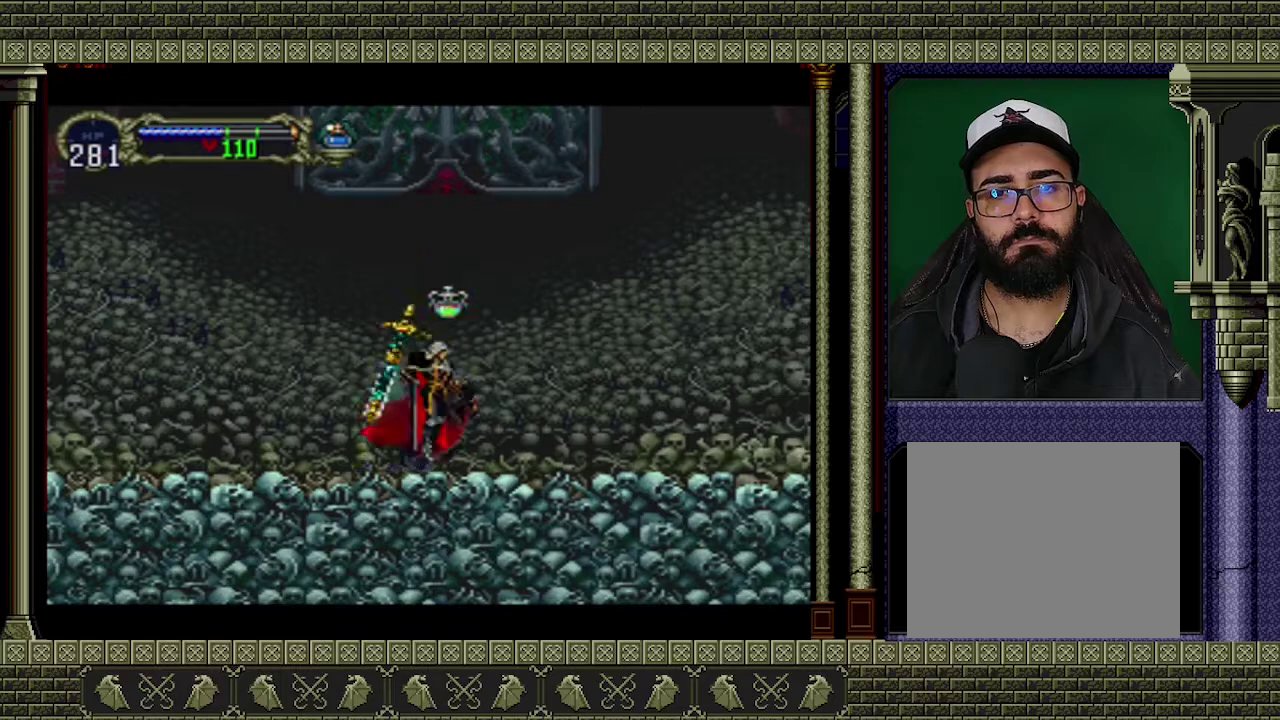
{"buttons": ["A"], "left_stick": "center", "events": []}
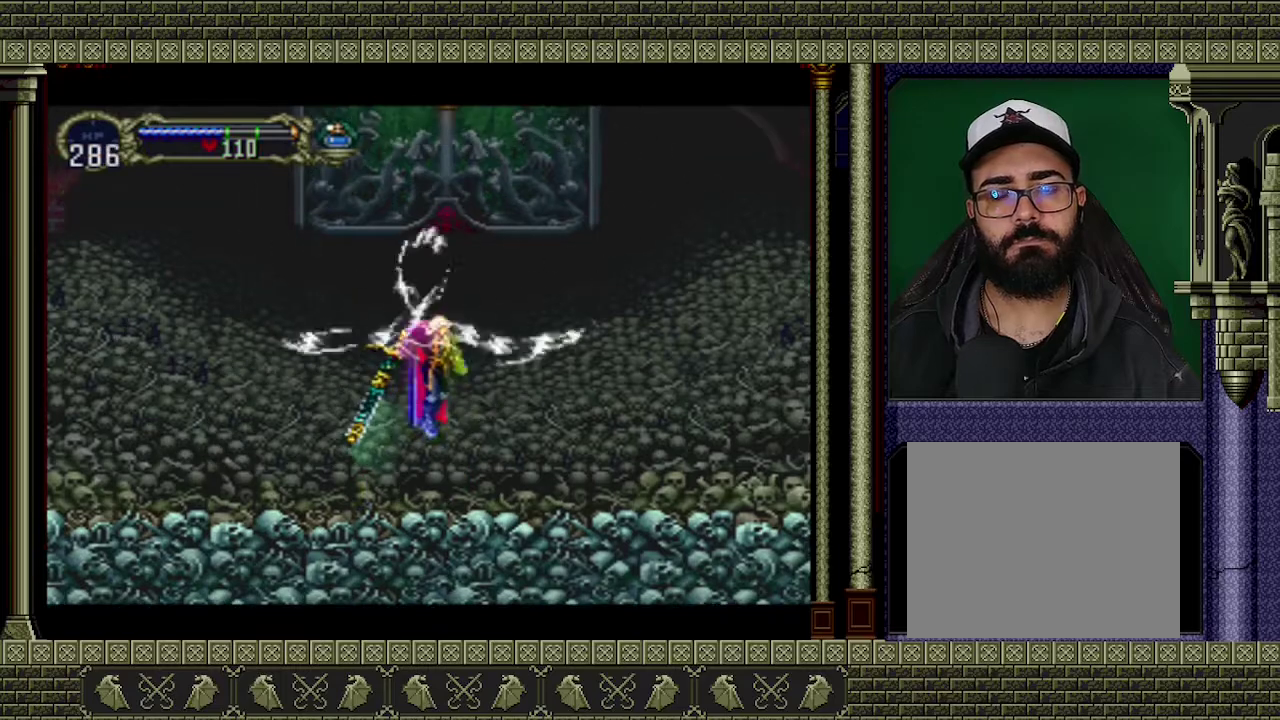
{"buttons": ["A"], "left_stick": "left", "events": [[267, "left_stick", "left"]]}
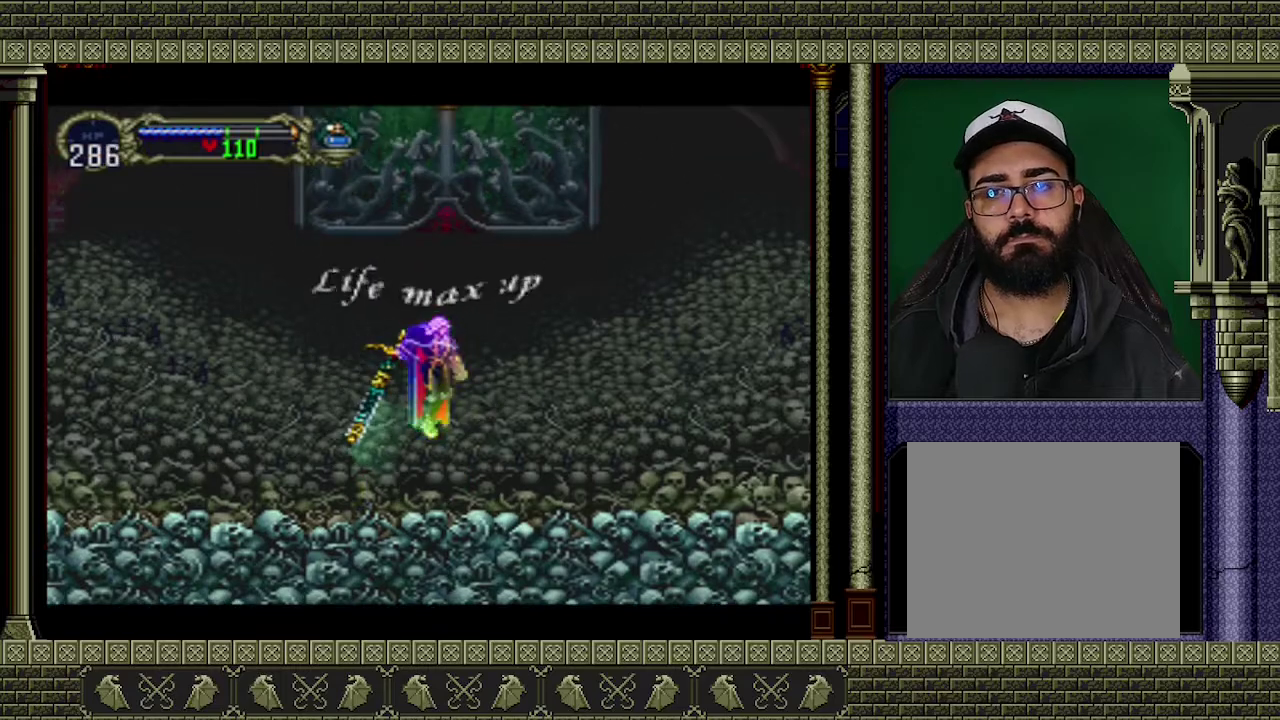
{"buttons": ["A"], "left_stick": "left", "events": []}
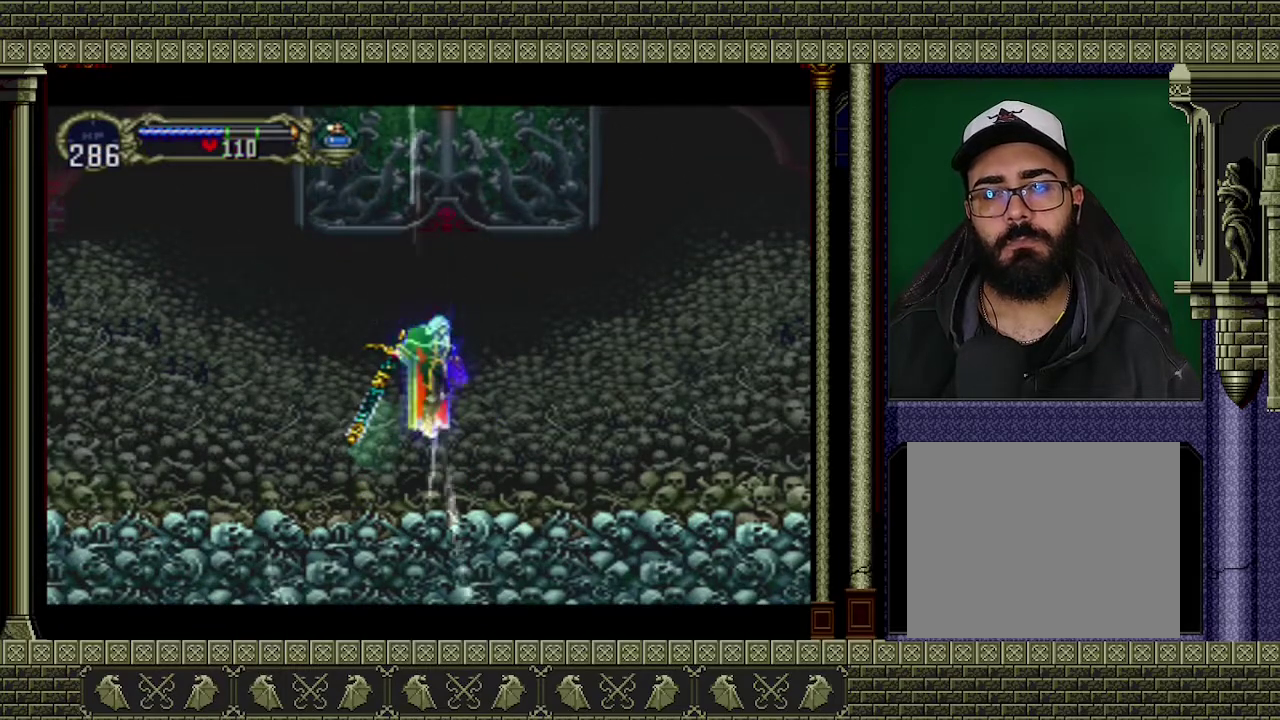
{"buttons": ["A"], "left_stick": "left", "events": []}
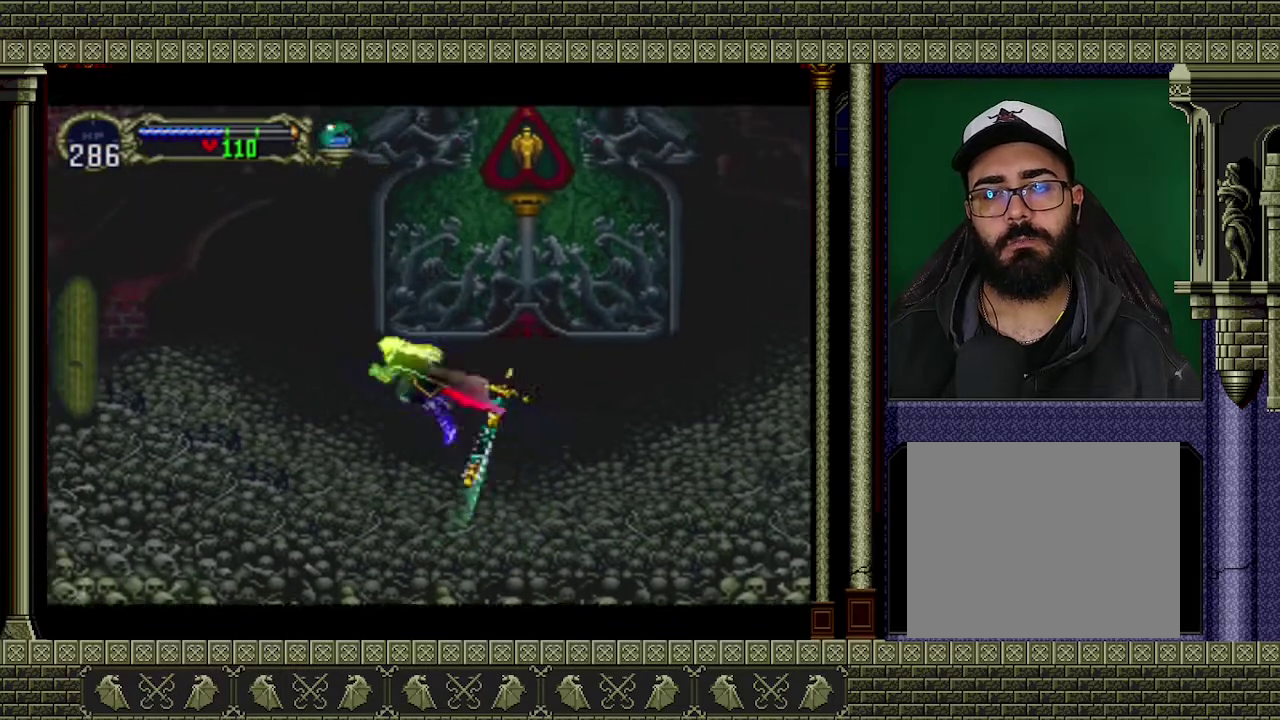
{"buttons": [], "left_stick": "center", "events": [[333, "A", "up"], [433, "left_stick", "center"]]}